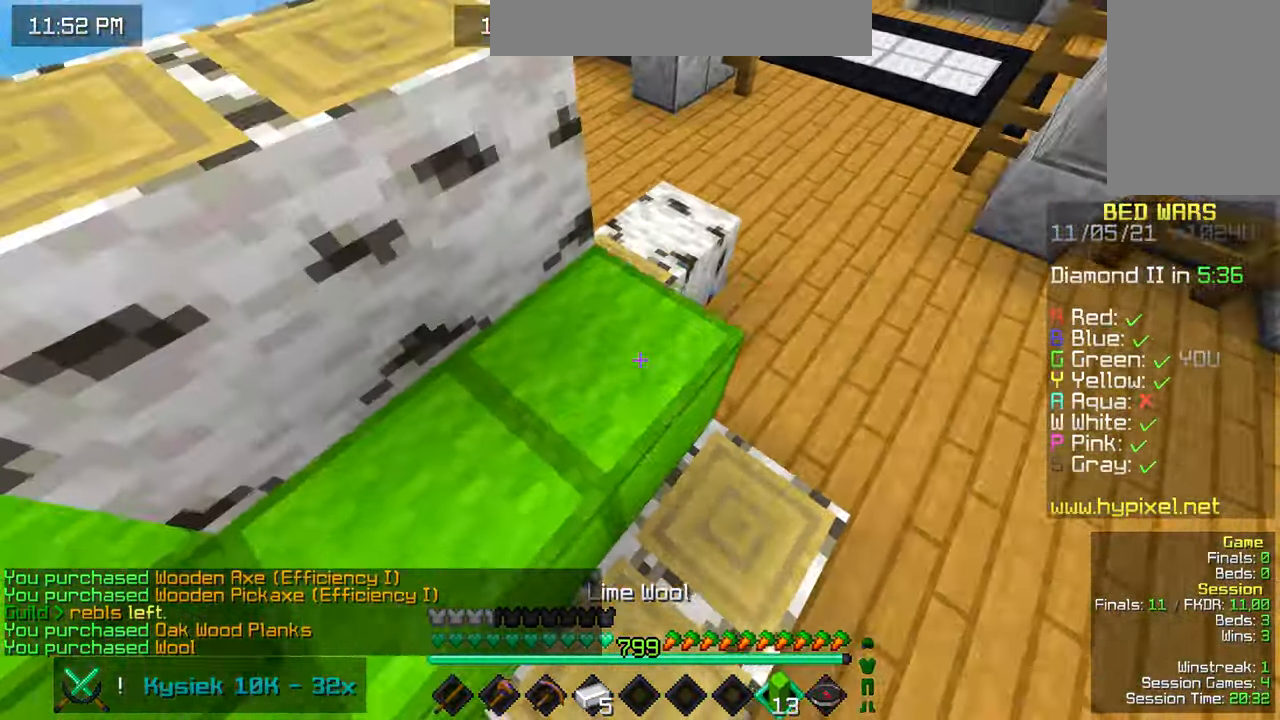
Gameplay with keyboard and mouse; each line is a JSON object with the keys and mouse buttons held at the frame after it. "events" lists presses ("down") and releases ("up") of "down", "left", "right", "space", "up", "mouse_left" and "mouse_right" between this image and that frame as [ms after this image, input, new state], when the widget could be followed in between. "mouse_left", "mouse_right" = the "left", "right" buttons of the "mouse" list. No other keys are recorded. Fast repeated clicks can show as one long hold. Mouse movement is not recorded.
{"keys": ["up"], "mouse": ["right"], "events": [[100, "space", "up"], [184, "left", "down"], [317, "mouse_right", "down"], [484, "left", "up"]]}
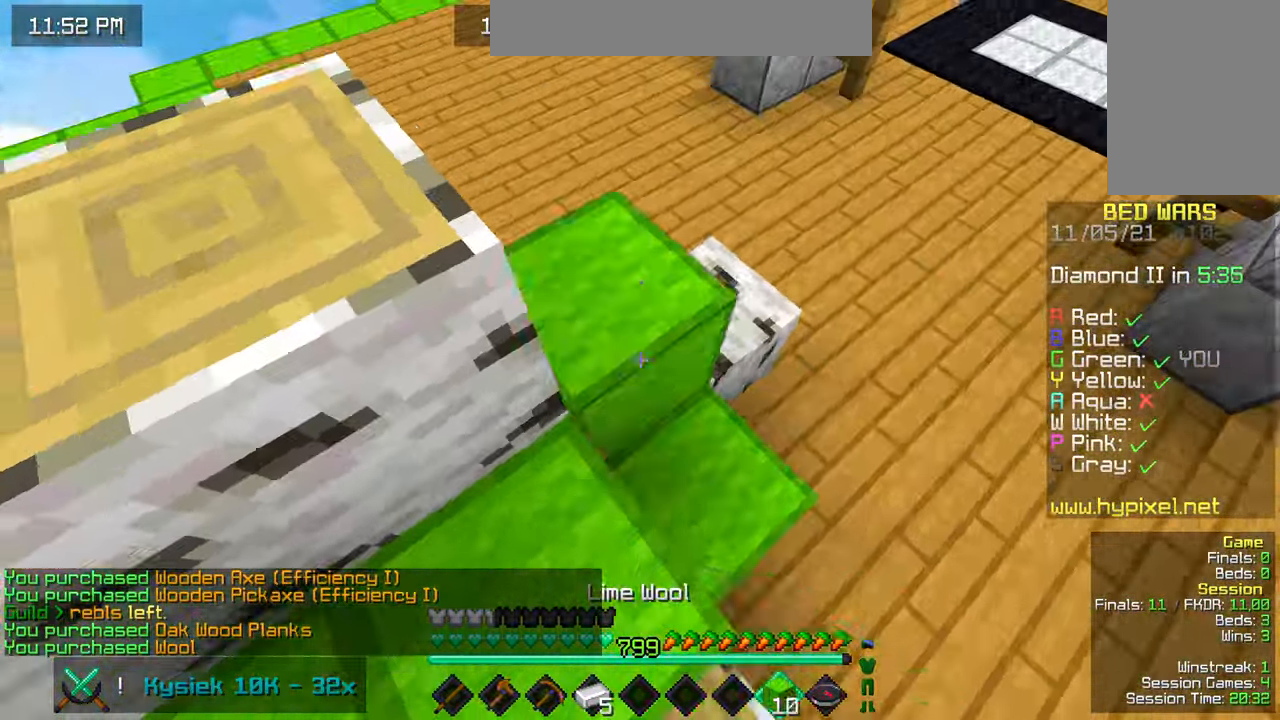
{"keys": ["up"], "mouse": [], "events": [[100, "mouse_right", "up"]]}
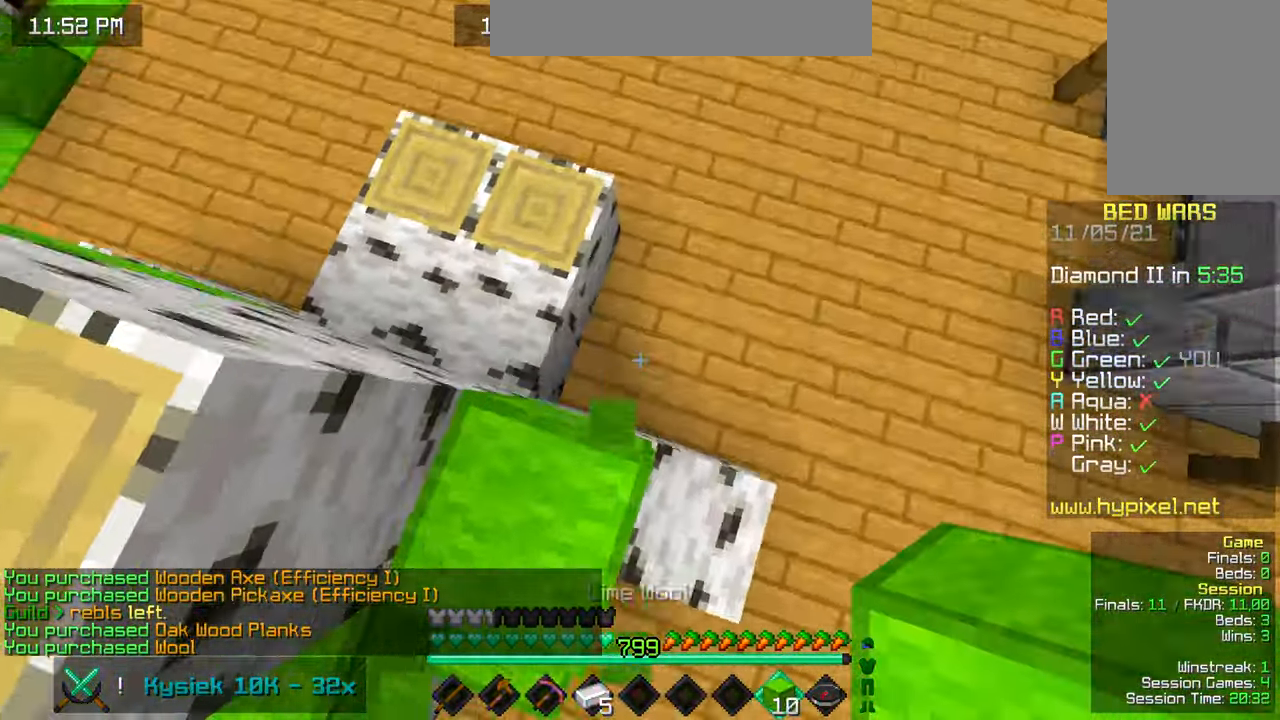
{"keys": ["up"], "mouse": ["right"], "events": [[34, "mouse_right", "down"], [50, "up", "up"], [67, "left", "down"], [134, "up", "down"], [150, "mouse_right", "up"], [217, "space", "down"], [367, "left", "up"], [434, "space", "up"], [484, "mouse_right", "down"]]}
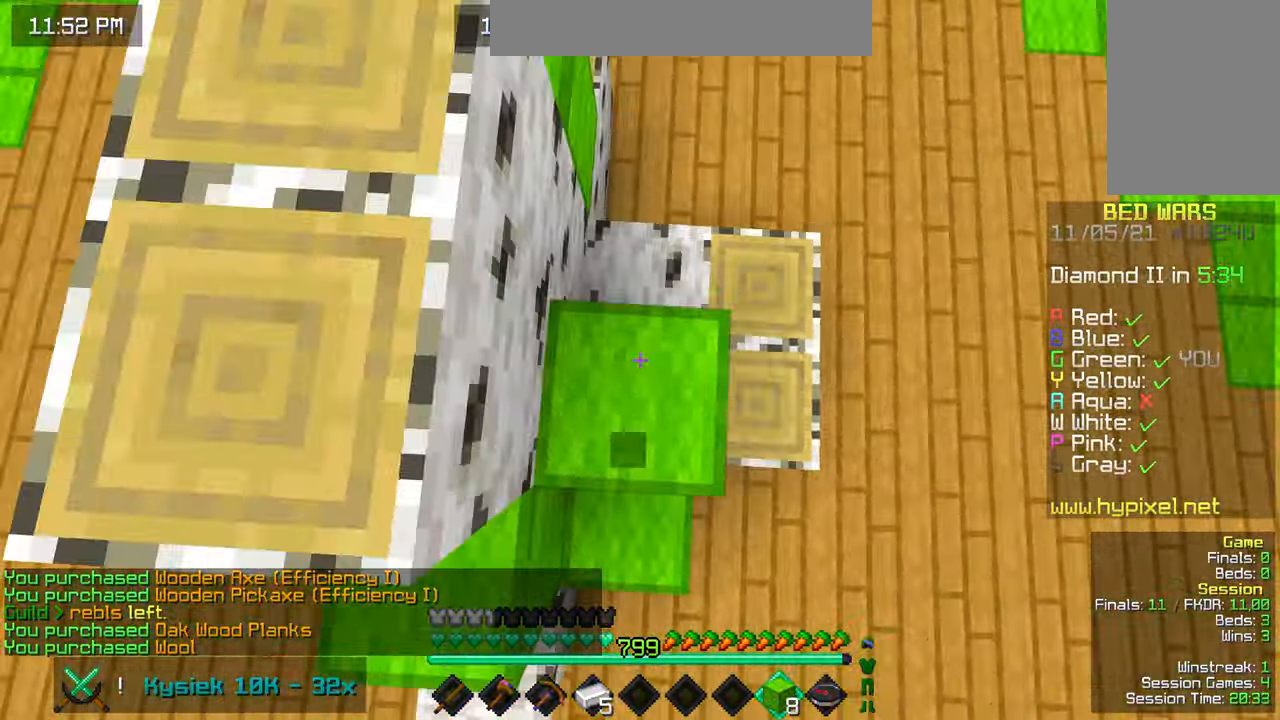
{"keys": ["left", "up"], "mouse": [], "events": [[167, "up", "up"], [234, "down", "down"], [366, "left", "down"], [400, "down", "up"], [400, "mouse_right", "up"], [433, "up", "down"]]}
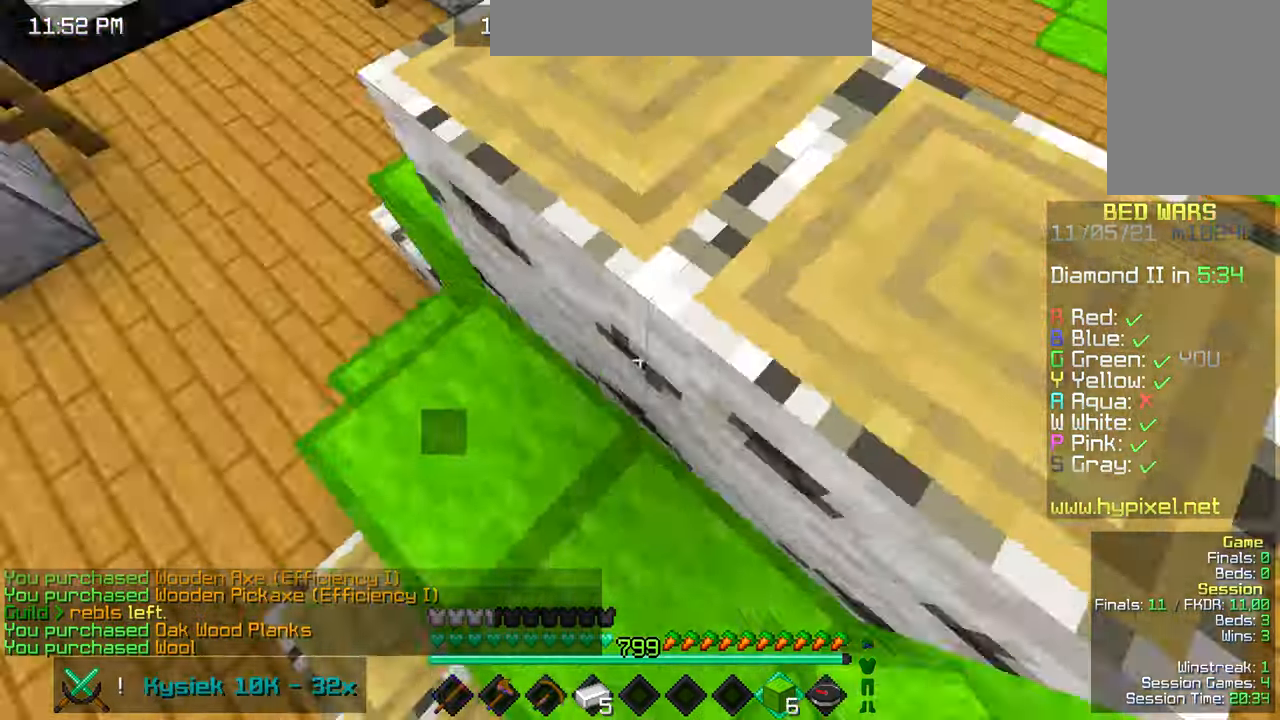
{"keys": ["space", "up"], "mouse": [], "events": [[150, "space", "down"], [166, "left", "up"]]}
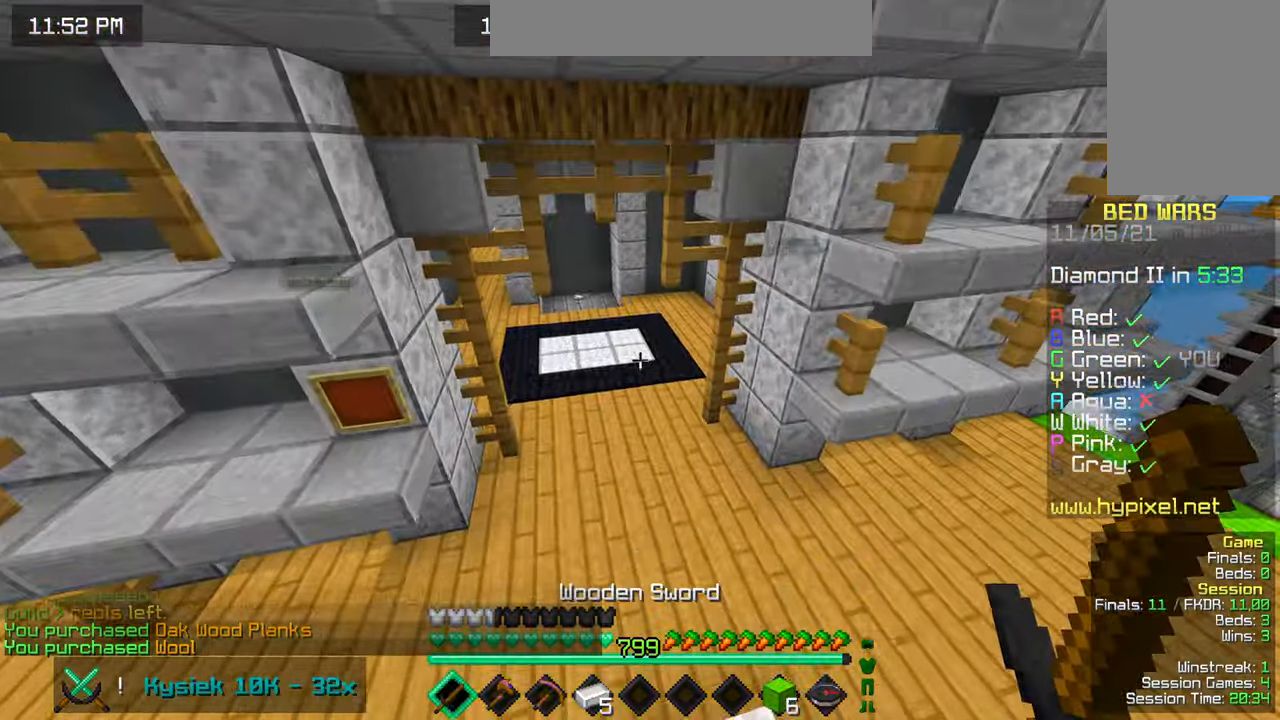
{"keys": ["space", "up"], "mouse": [], "events": []}
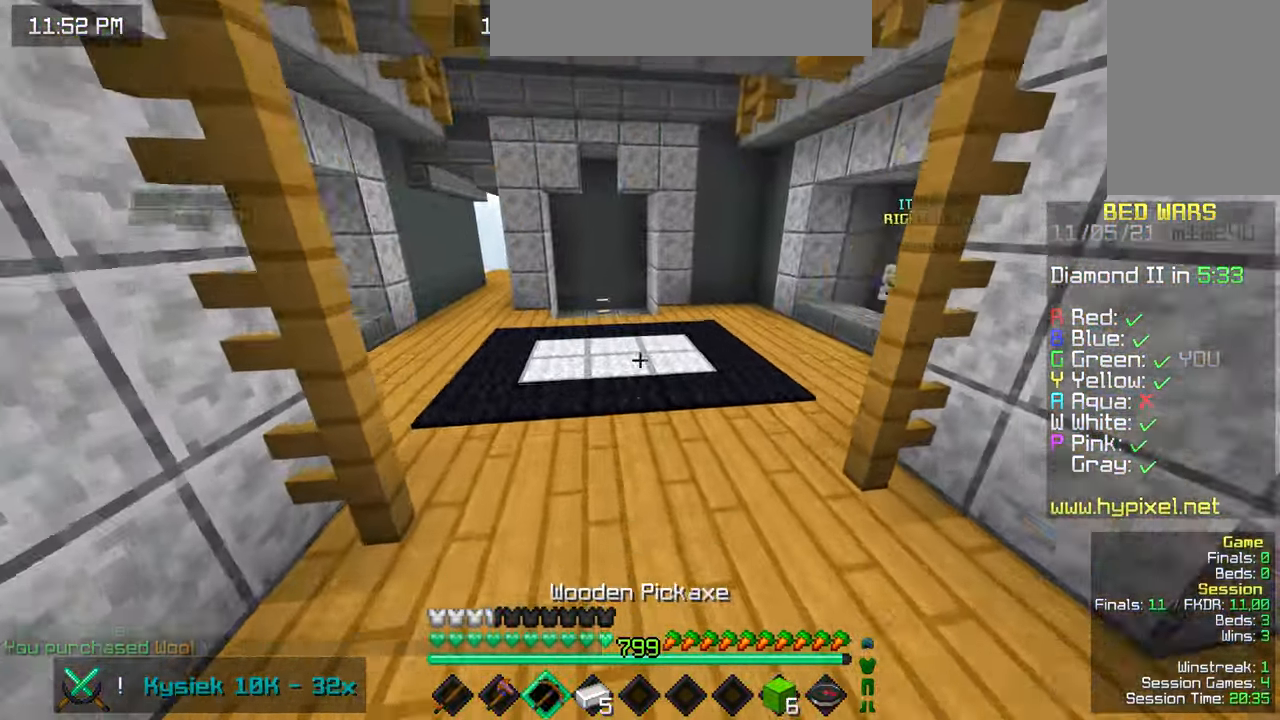
{"keys": ["space", "up"], "mouse": [], "events": []}
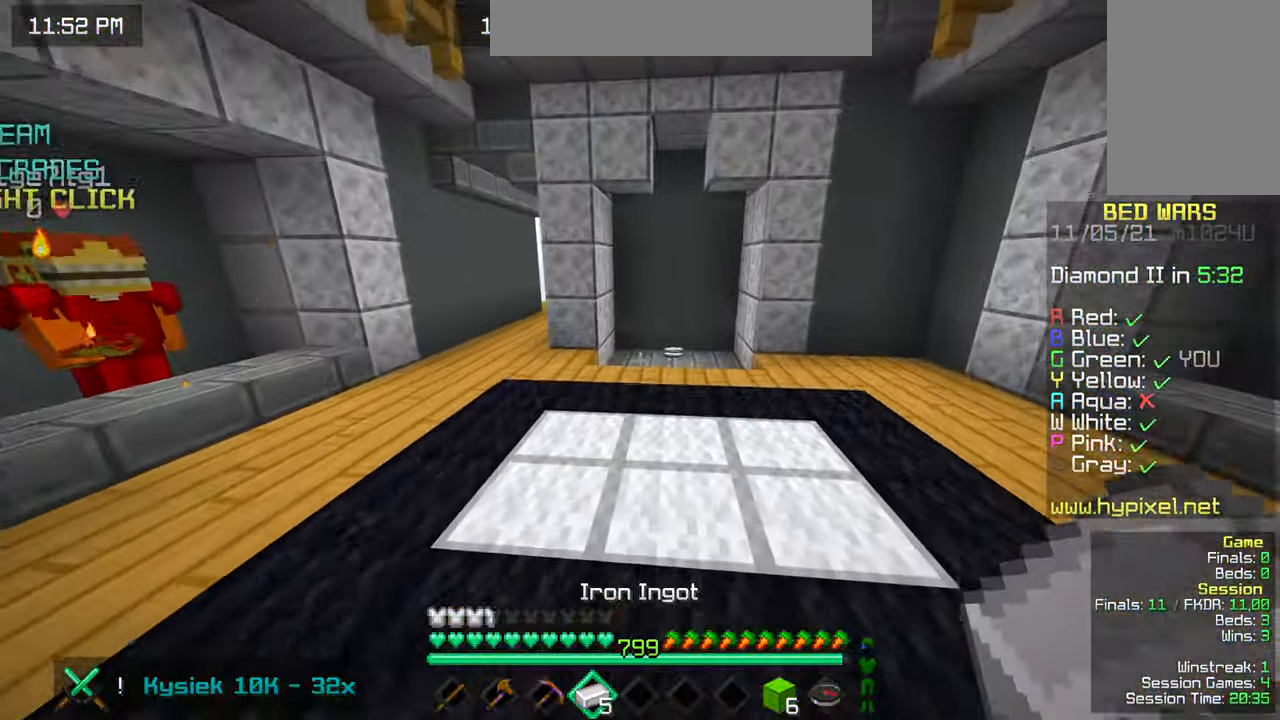
{"keys": ["up"], "mouse": [], "events": [[433, "space", "up"]]}
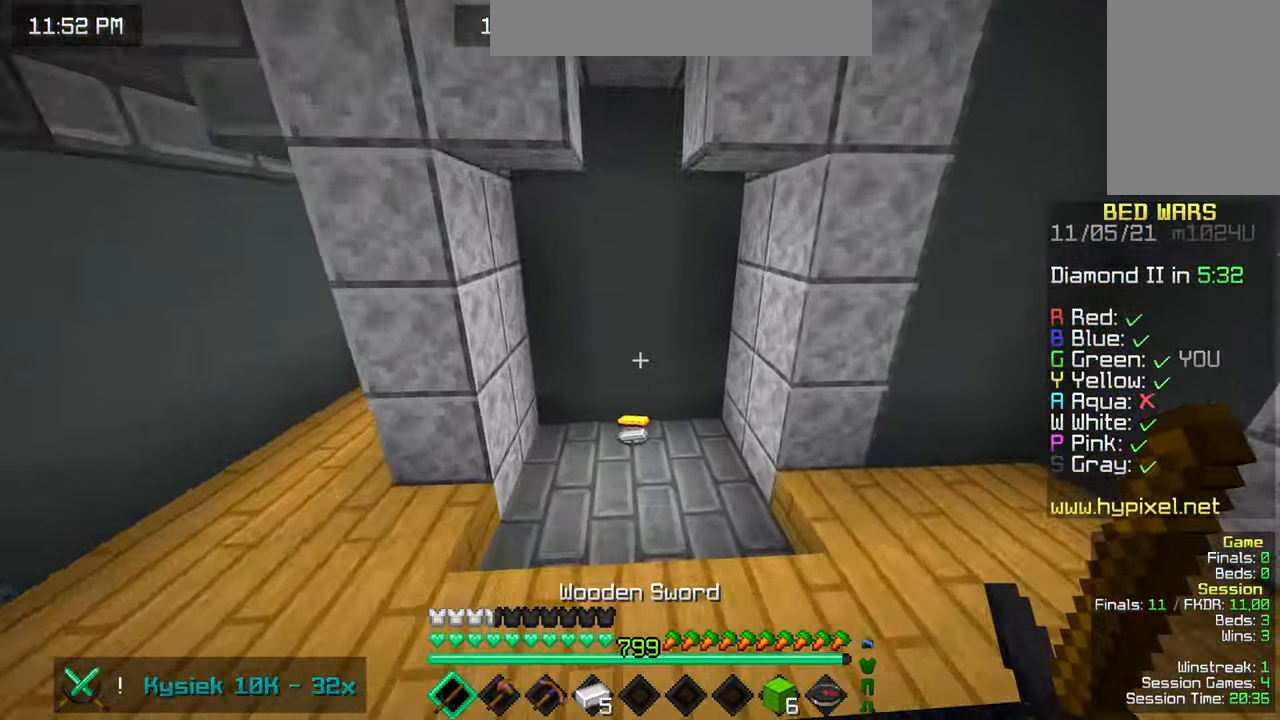
{"keys": ["space", "up"], "mouse": [], "events": [[400, "space", "down"]]}
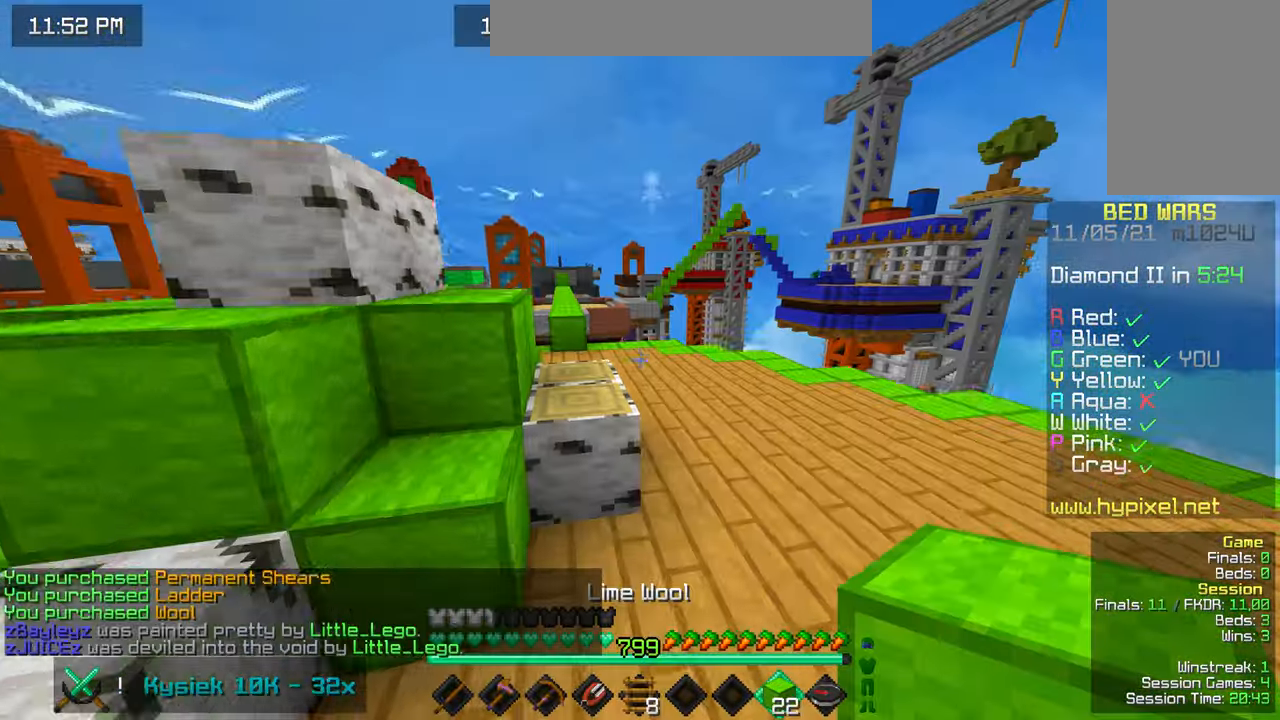
{"keys": ["space", "up"], "mouse": [], "events": [[233, "left", "down"], [466, "left", "up"]]}
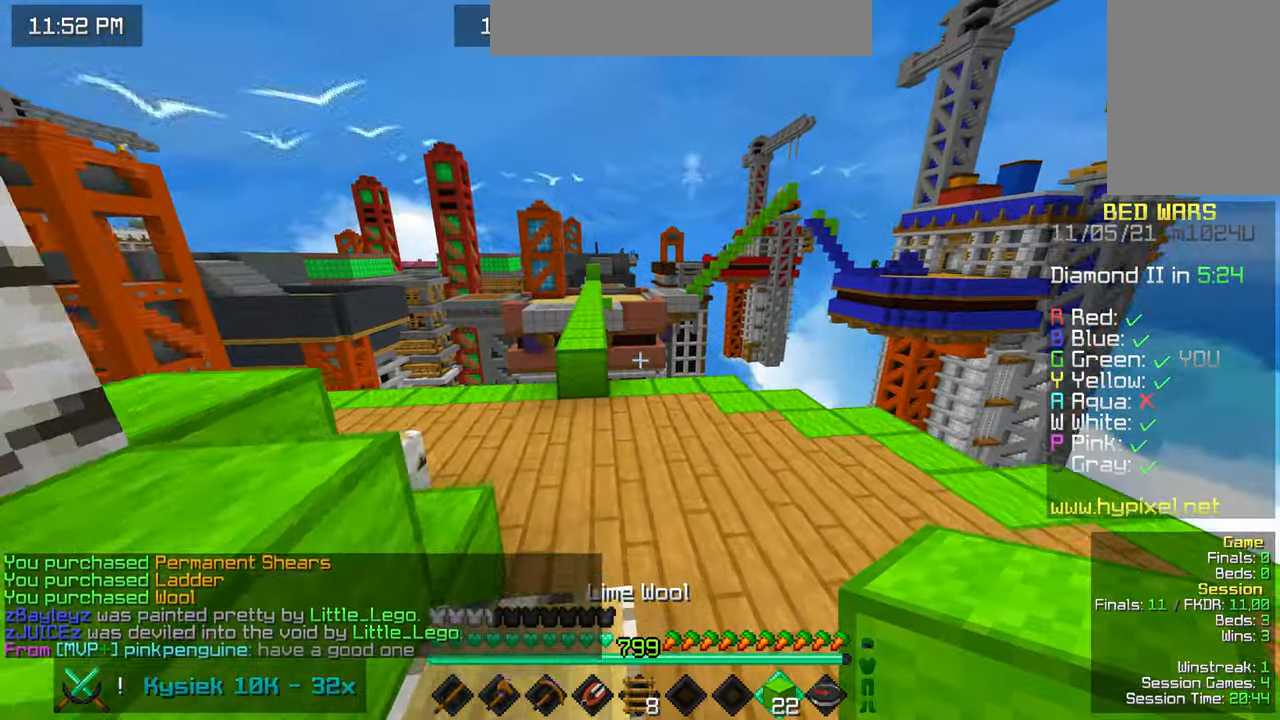
{"keys": ["space", "up"], "mouse": [], "events": [[333, "left", "down"], [483, "left", "up"]]}
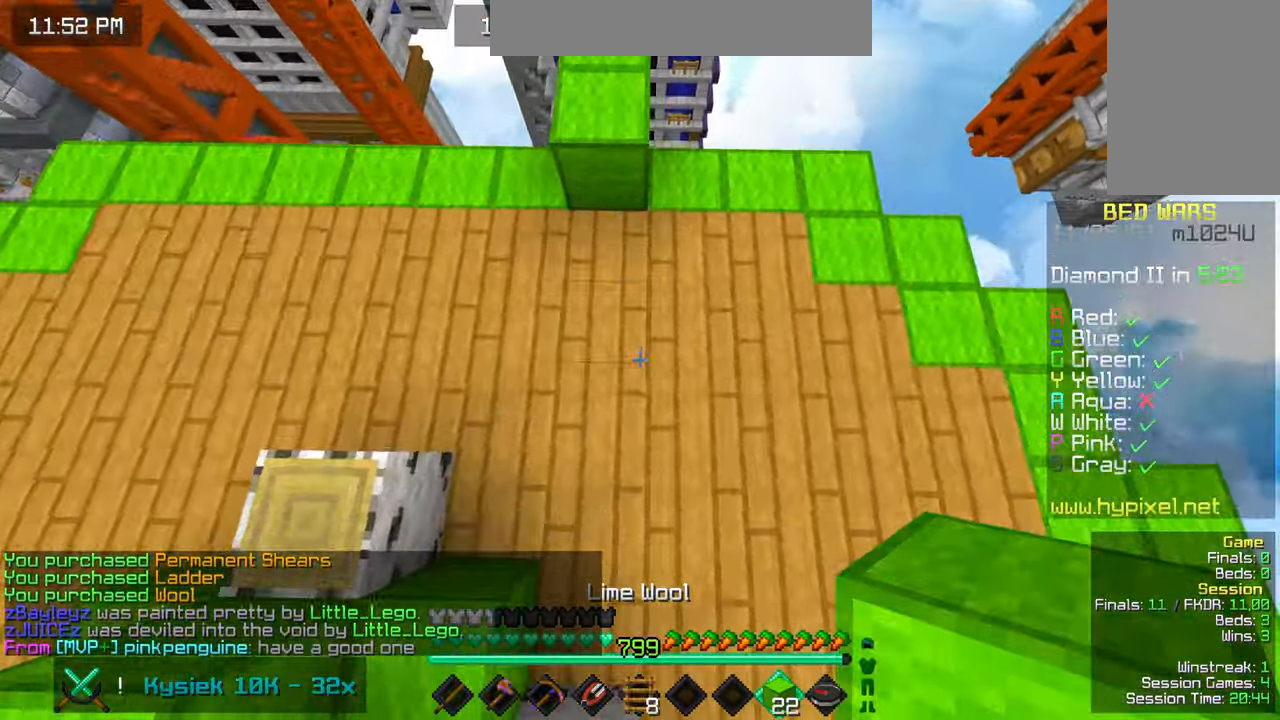
{"keys": ["space", "up"], "mouse": [], "events": [[16, "mouse_right", "down"], [133, "mouse_right", "up"]]}
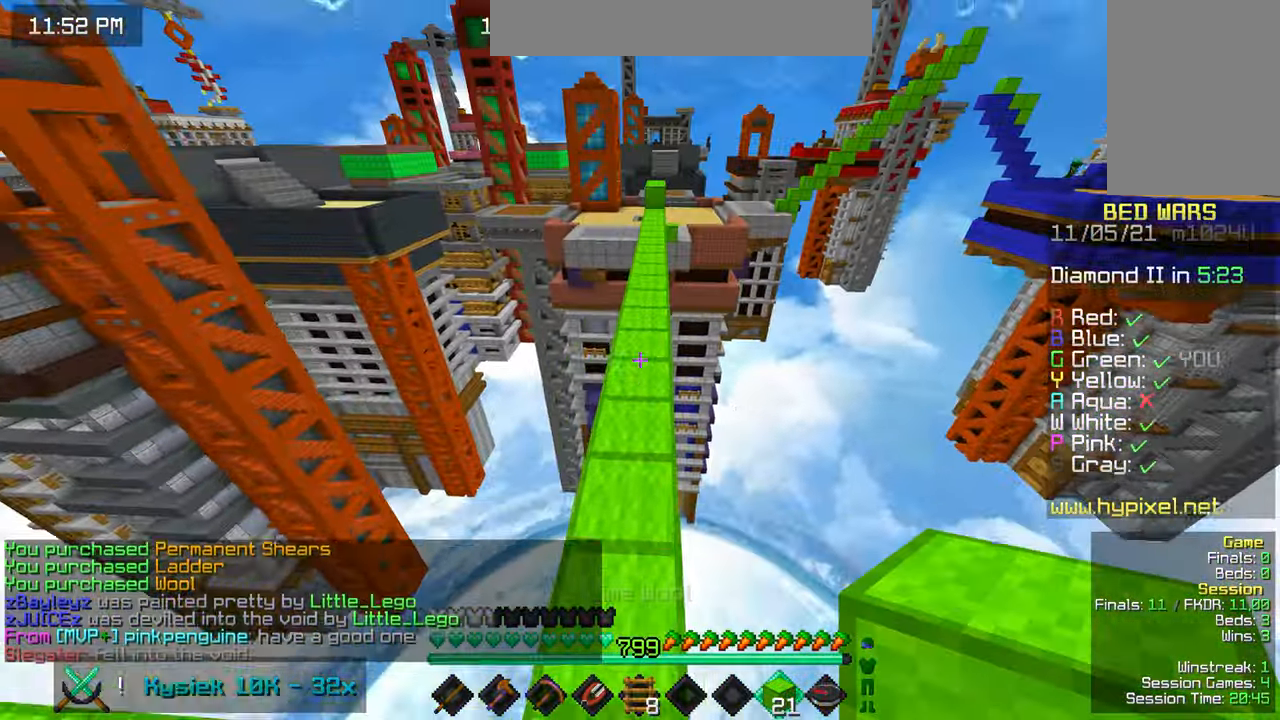
{"keys": ["space", "up"], "mouse": [], "events": []}
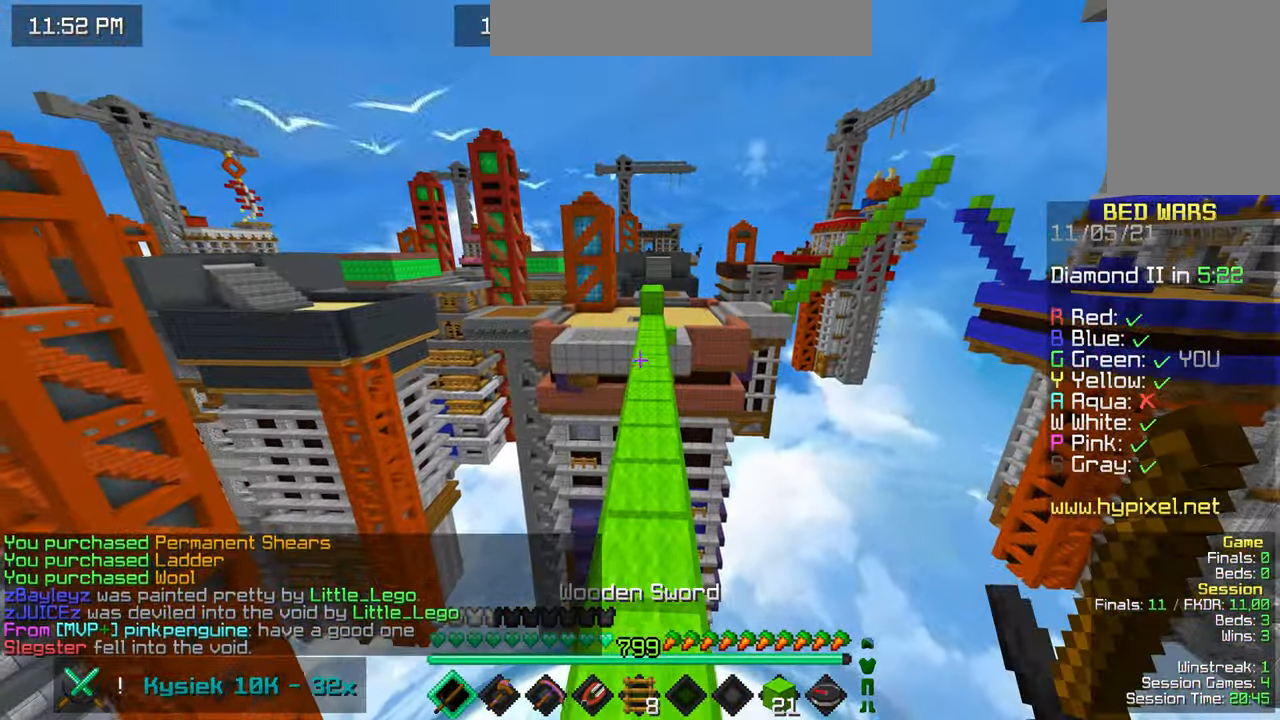
{"keys": ["space", "up"], "mouse": [], "events": []}
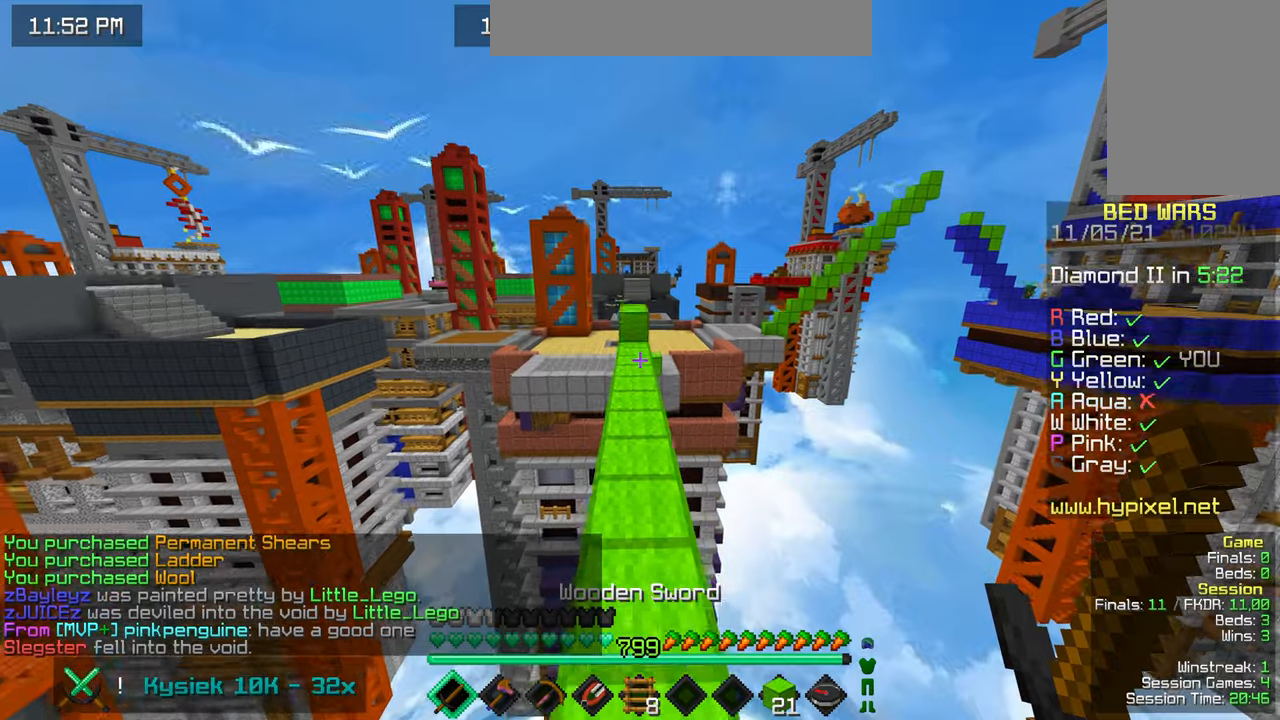
{"keys": ["space", "up"], "mouse": [], "events": []}
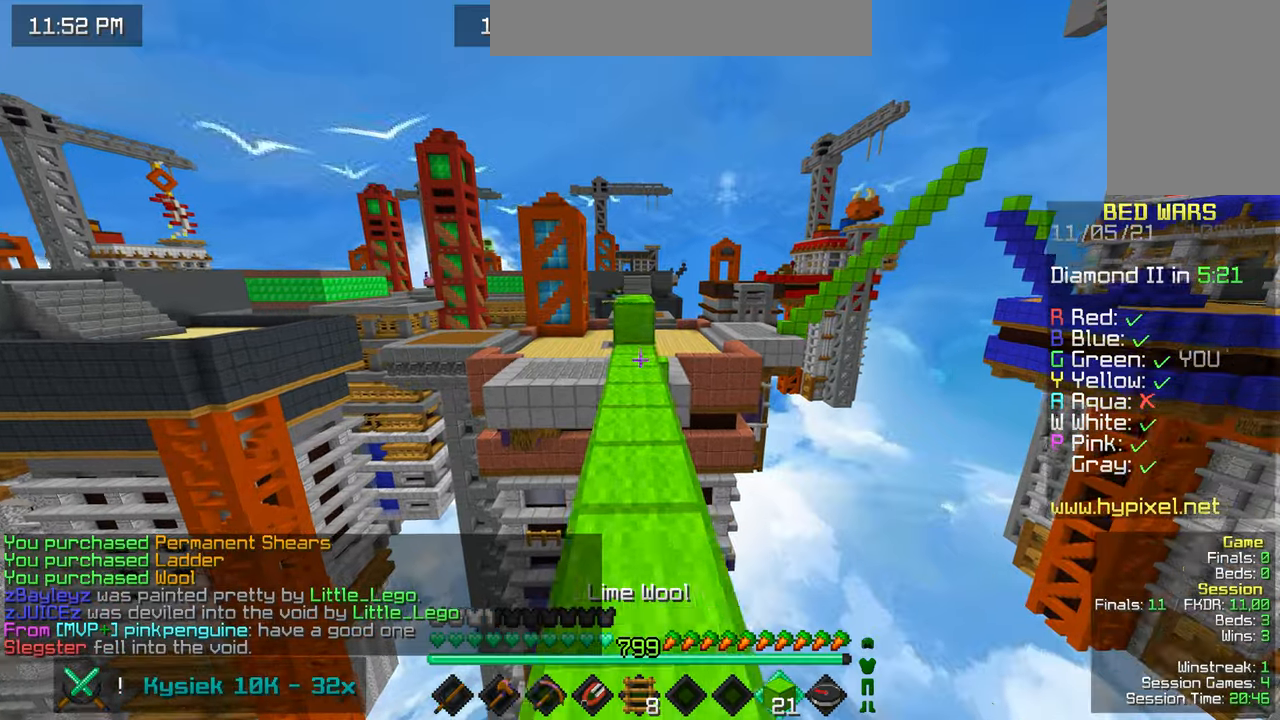
{"keys": ["up"], "mouse": [], "events": [[350, "space", "up"]]}
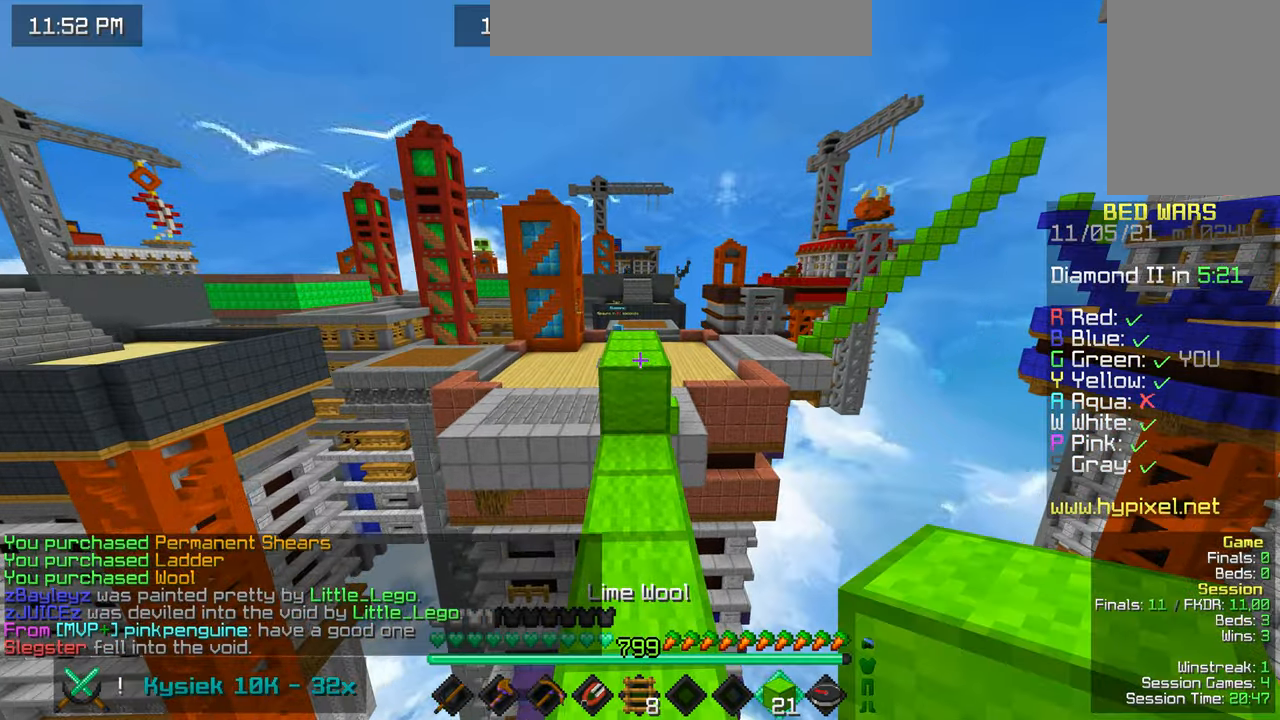
{"keys": ["up"], "mouse": [], "events": [[283, "space", "down"], [483, "space", "up"]]}
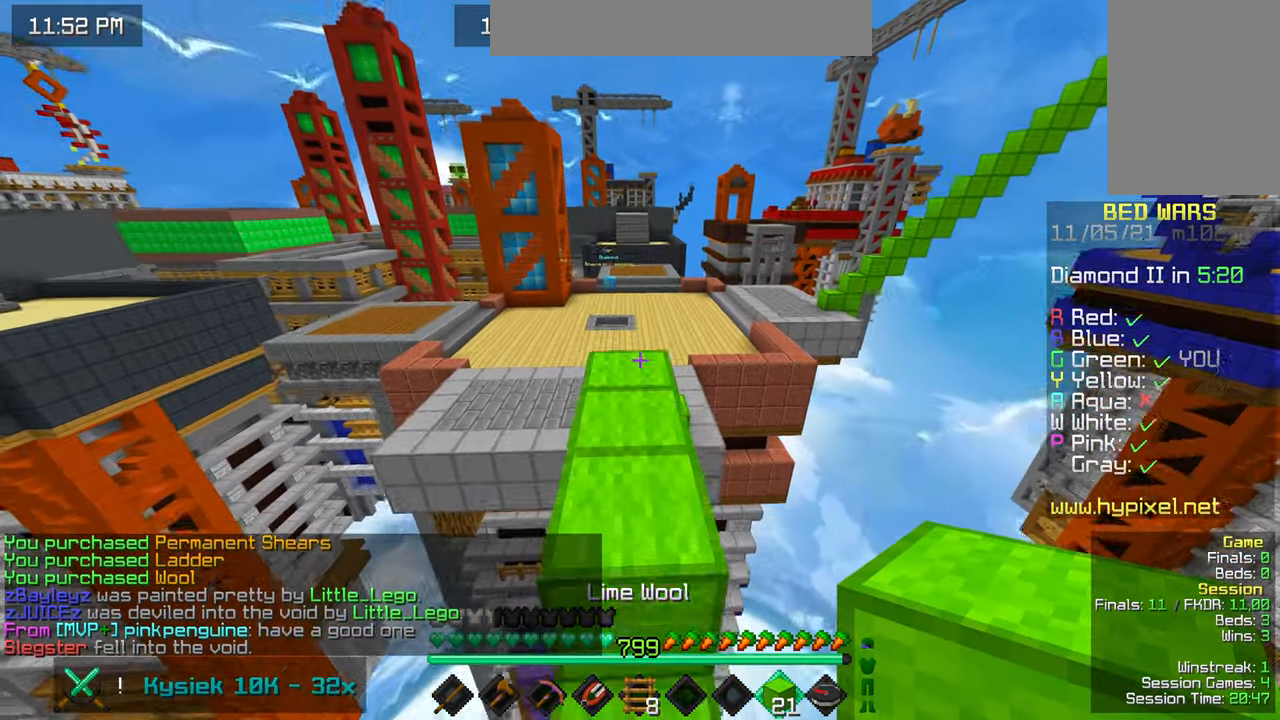
{"keys": ["left", "space", "up"], "mouse": [], "events": [[433, "space", "down"], [467, "left", "down"]]}
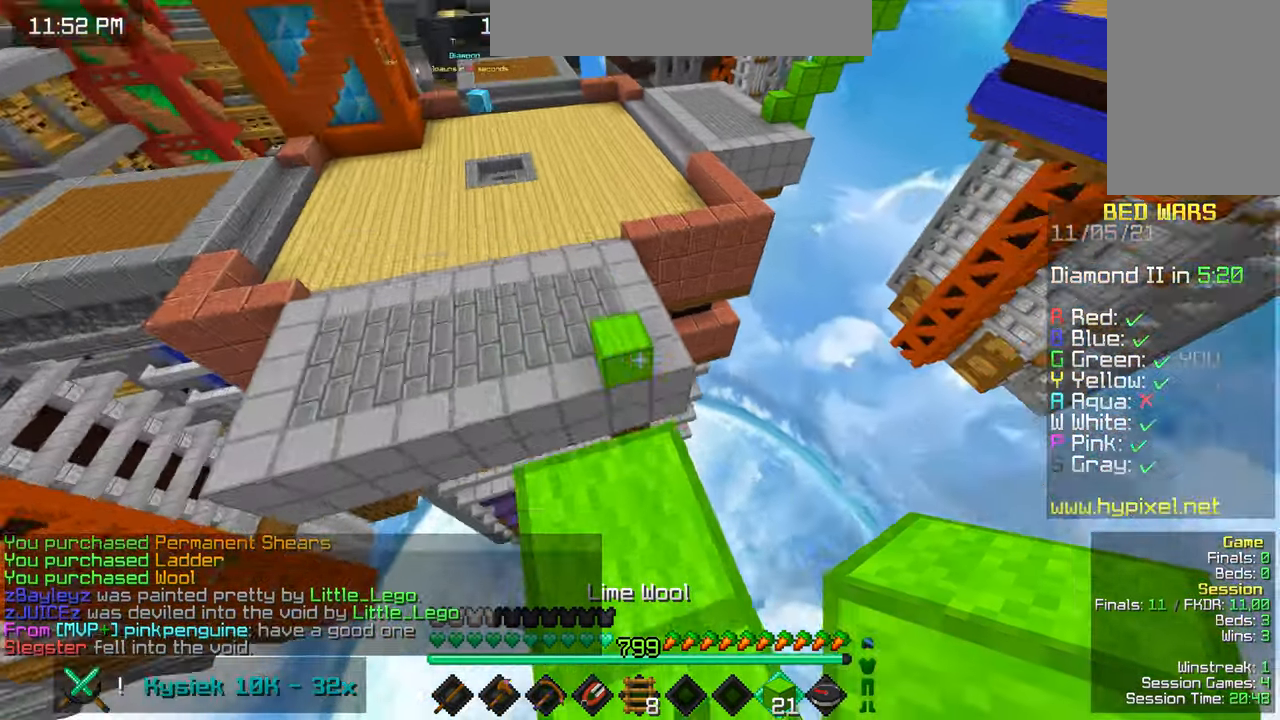
{"keys": ["up"], "mouse": [], "events": [[117, "space", "up"], [333, "up", "up"], [400, "up", "down"], [467, "left", "up"]]}
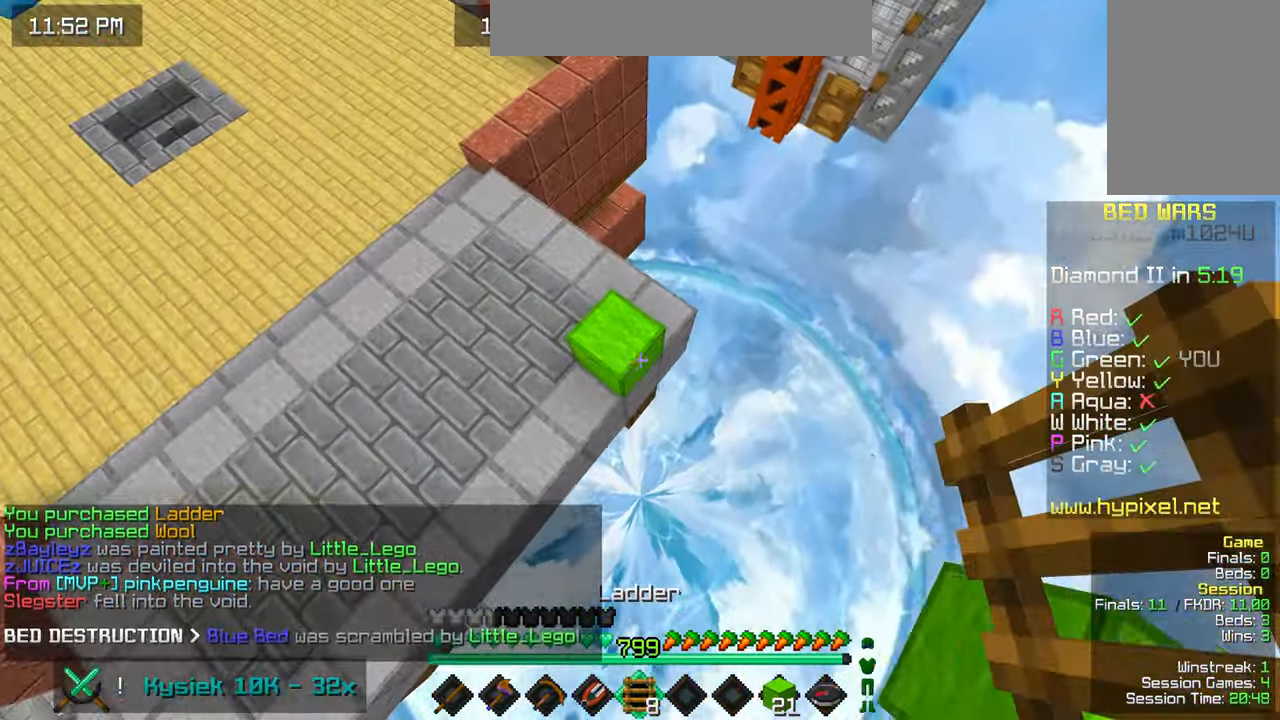
{"keys": ["left", "up"], "mouse": [], "events": [[83, "left", "down"], [233, "mouse_right", "down"], [367, "mouse_right", "up"]]}
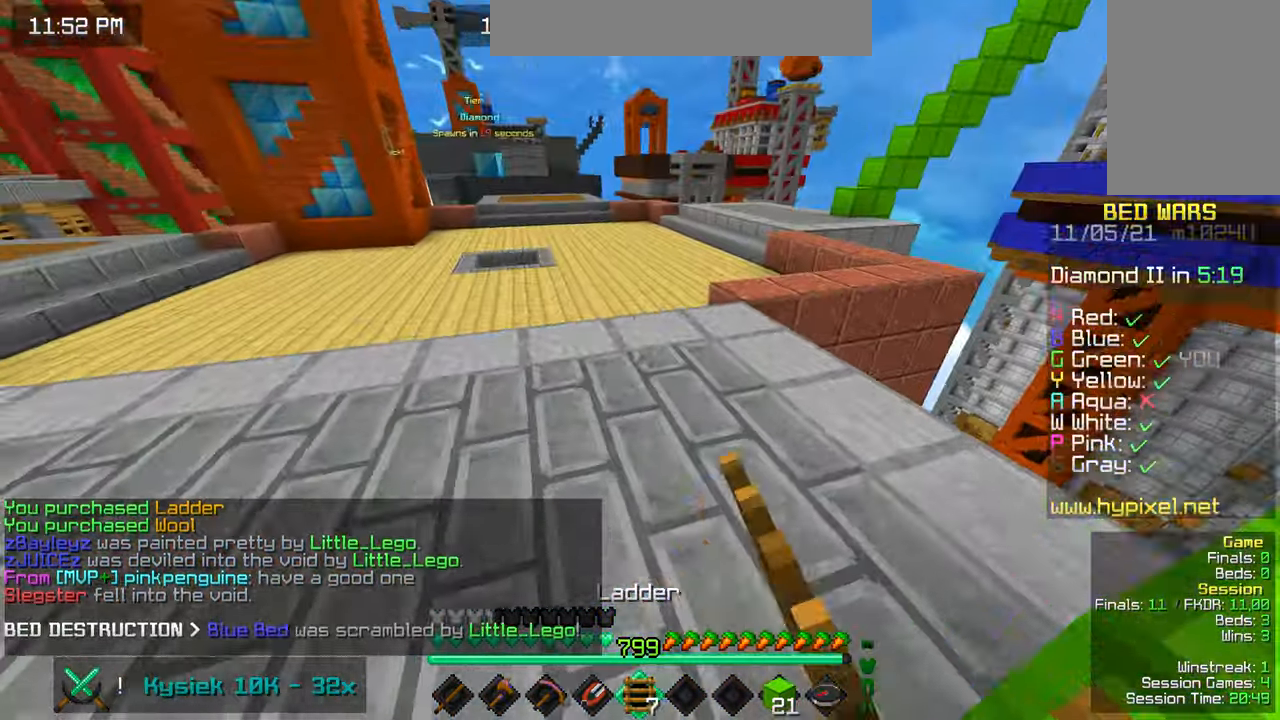
{"keys": ["space", "up"], "mouse": [], "events": [[83, "left", "up"], [117, "space", "down"]]}
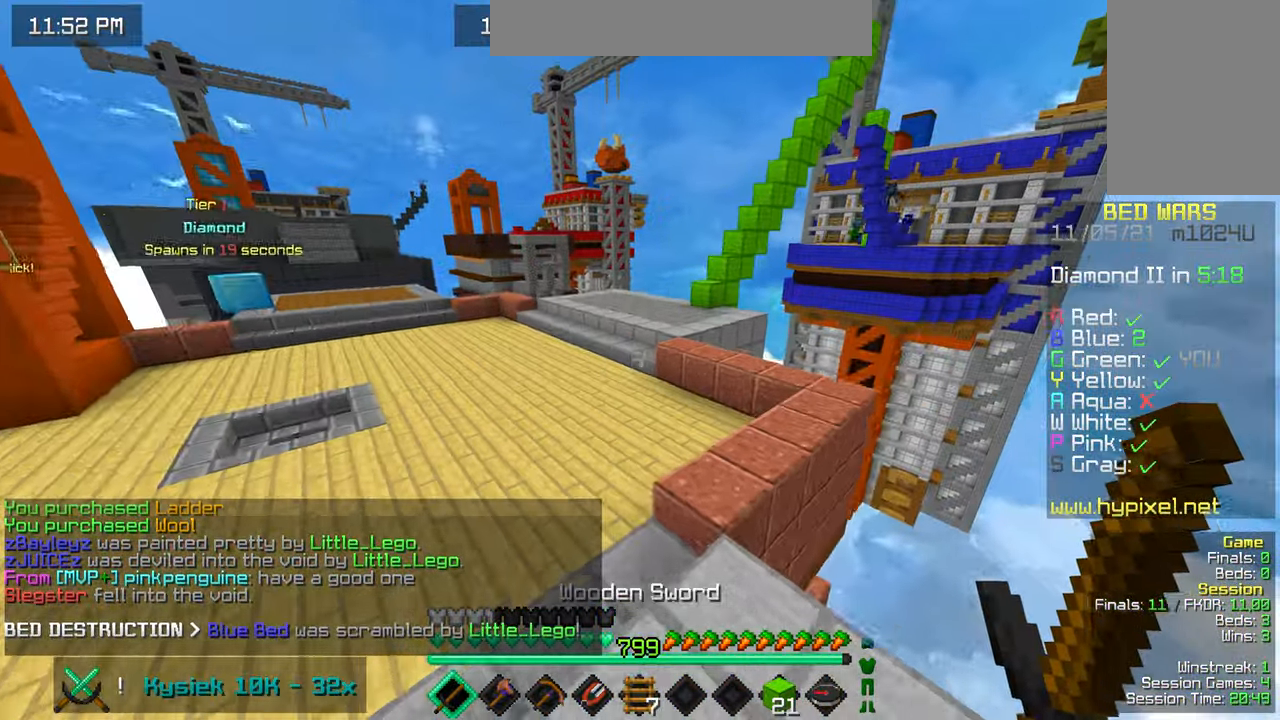
{"keys": ["space", "up"], "mouse": [], "events": []}
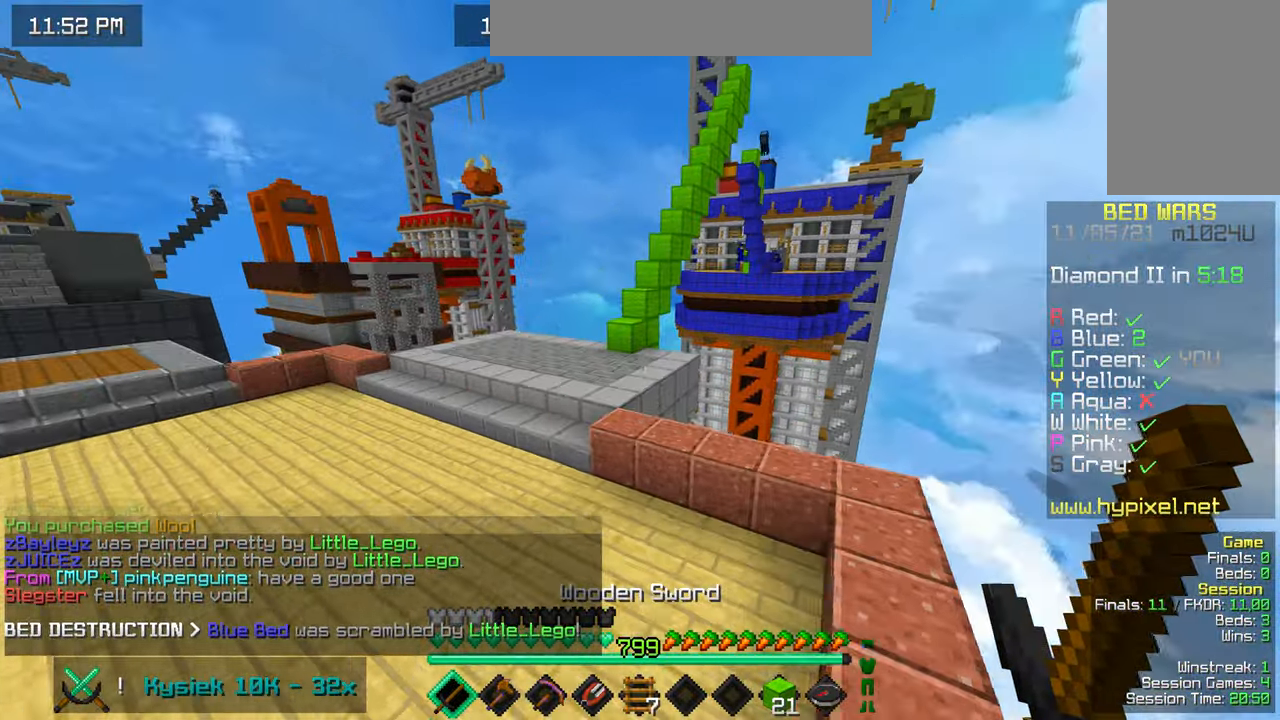
{"keys": ["up"], "mouse": [], "events": [[83, "space", "up"]]}
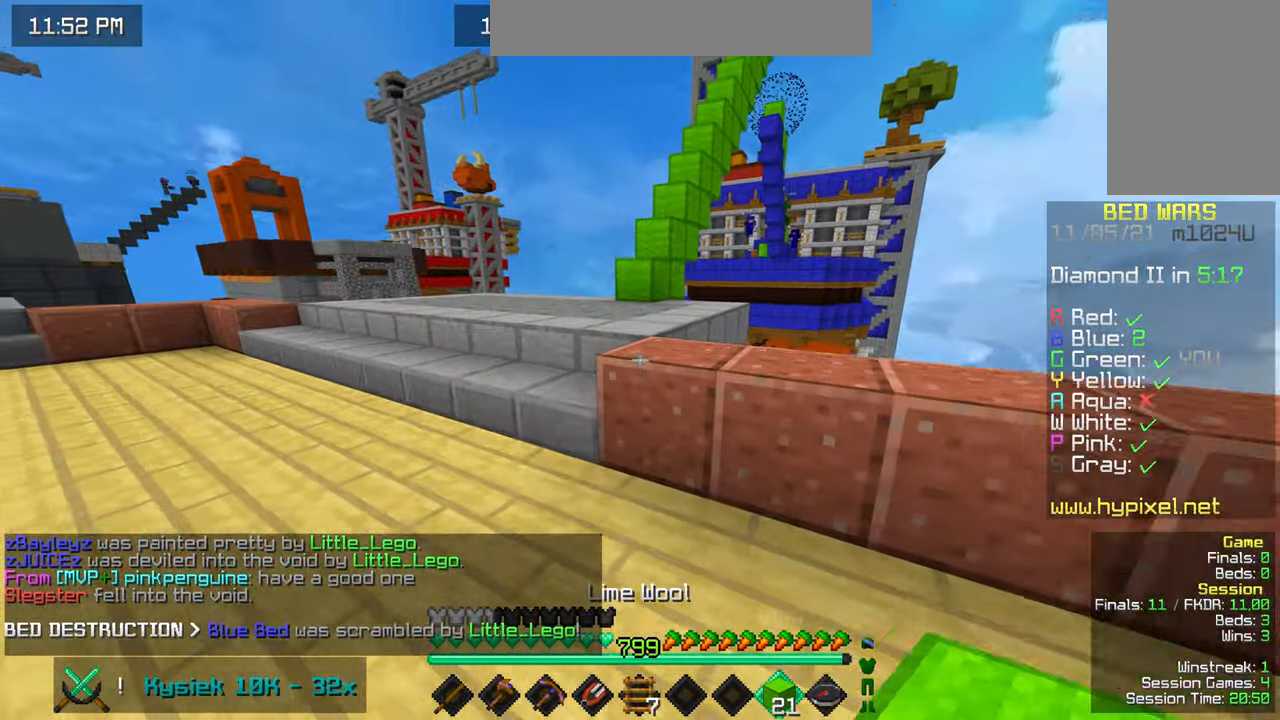
{"keys": ["space", "up"], "mouse": ["right"], "events": [[17, "space", "down"], [200, "space", "up"], [417, "mouse_right", "down"], [433, "space", "down"]]}
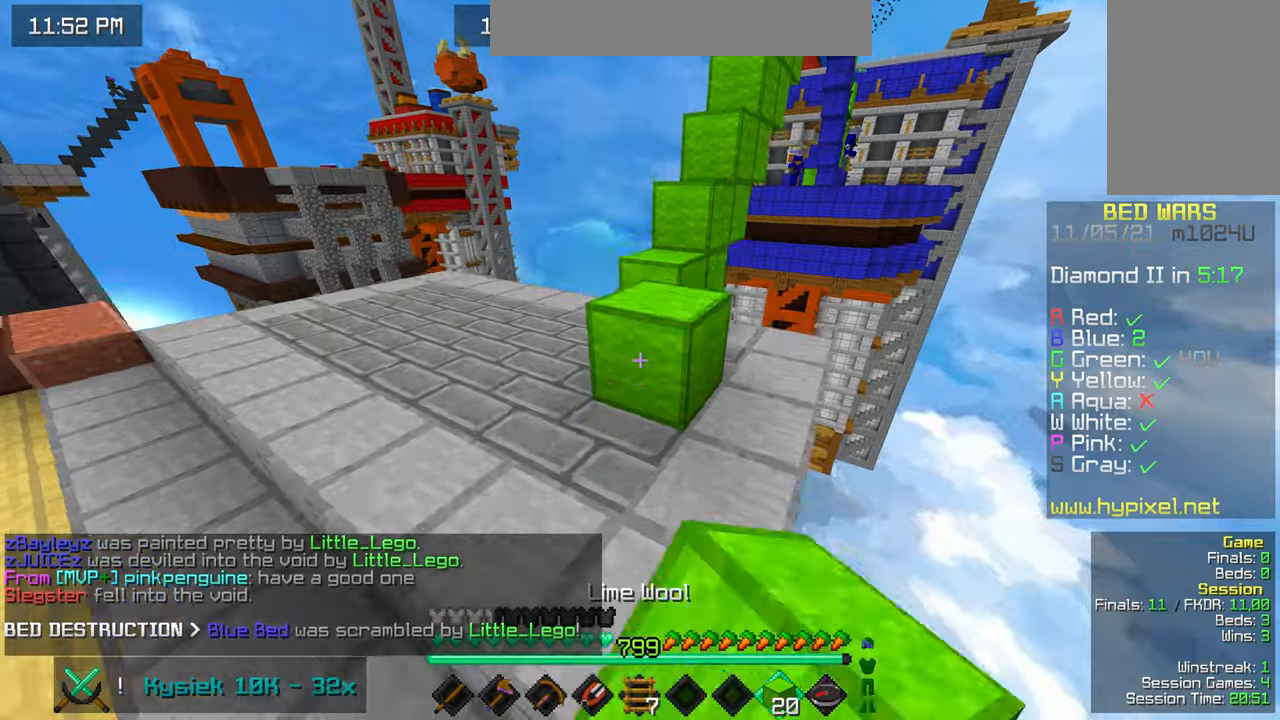
{"keys": ["space", "up"], "mouse": [], "events": [[50, "mouse_right", "up"], [150, "left", "down"], [200, "space", "up"], [300, "left", "up"], [400, "space", "down"]]}
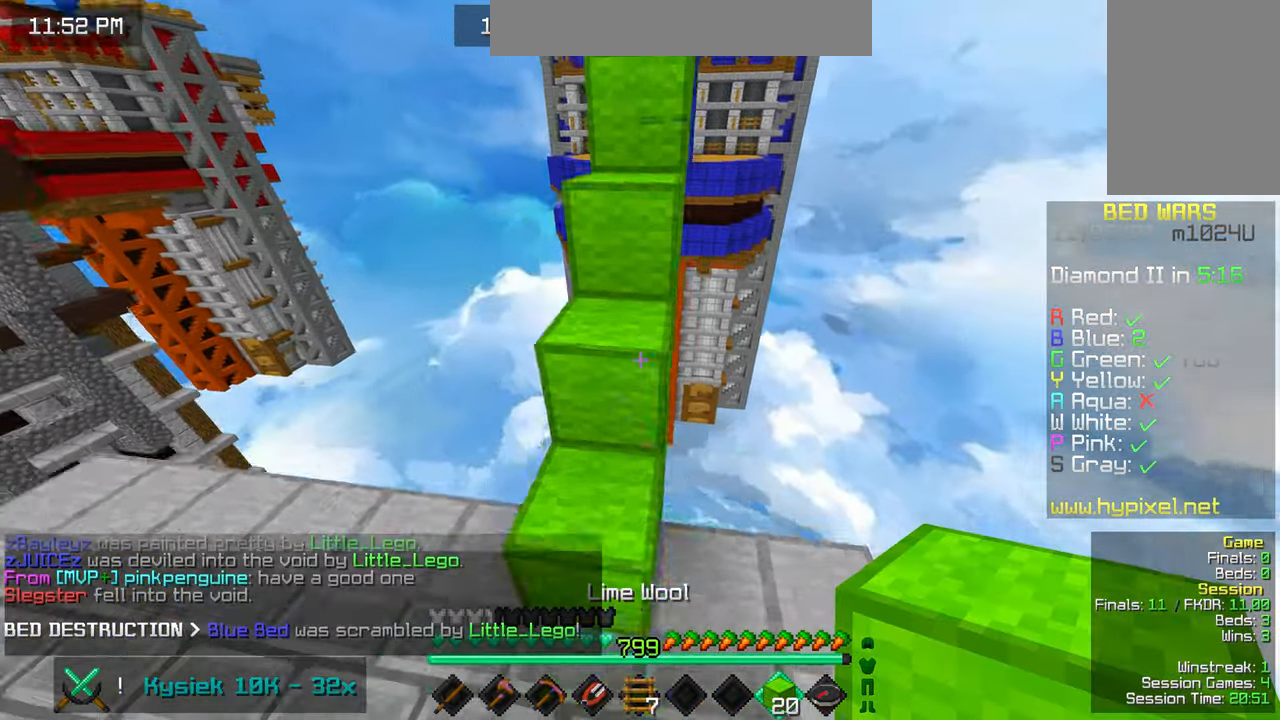
{"keys": ["space", "up"], "mouse": [], "events": [[100, "space", "up"], [267, "space", "down"]]}
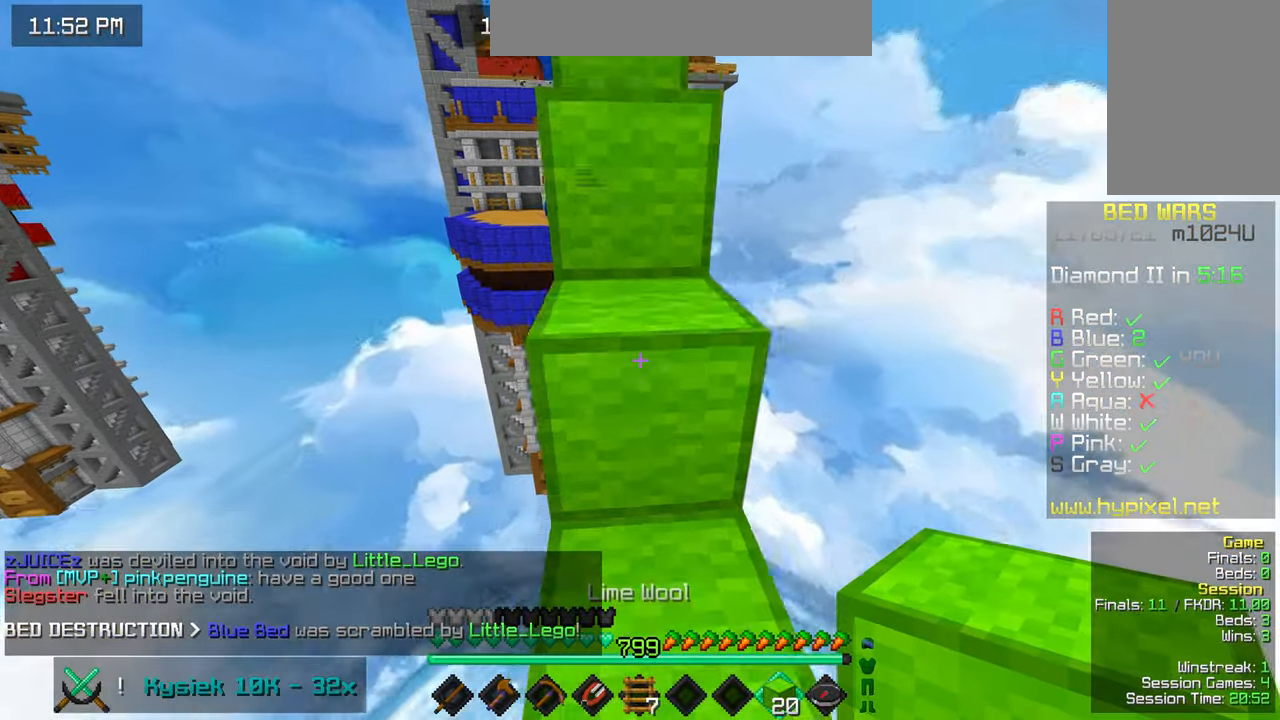
{"keys": ["space", "up"], "mouse": [], "events": [[34, "space", "up"], [217, "space", "down"]]}
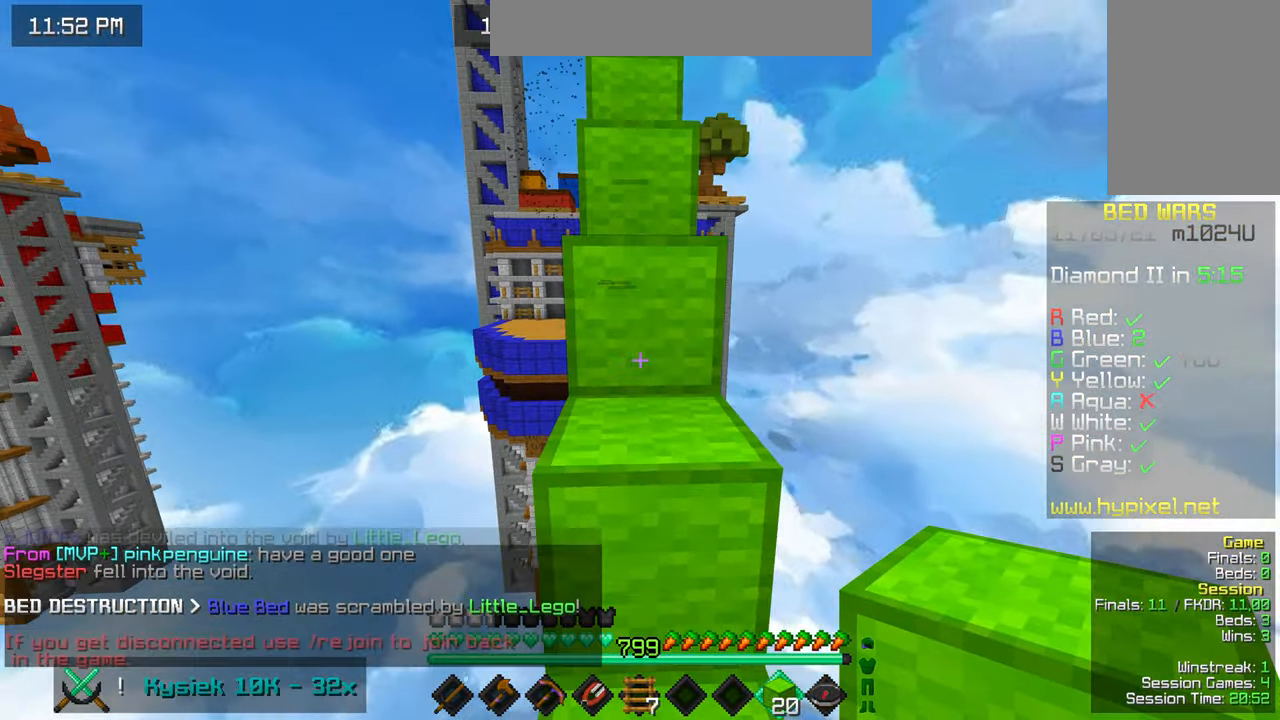
{"keys": ["space", "up"], "mouse": [], "events": [[17, "space", "up"], [250, "space", "down"]]}
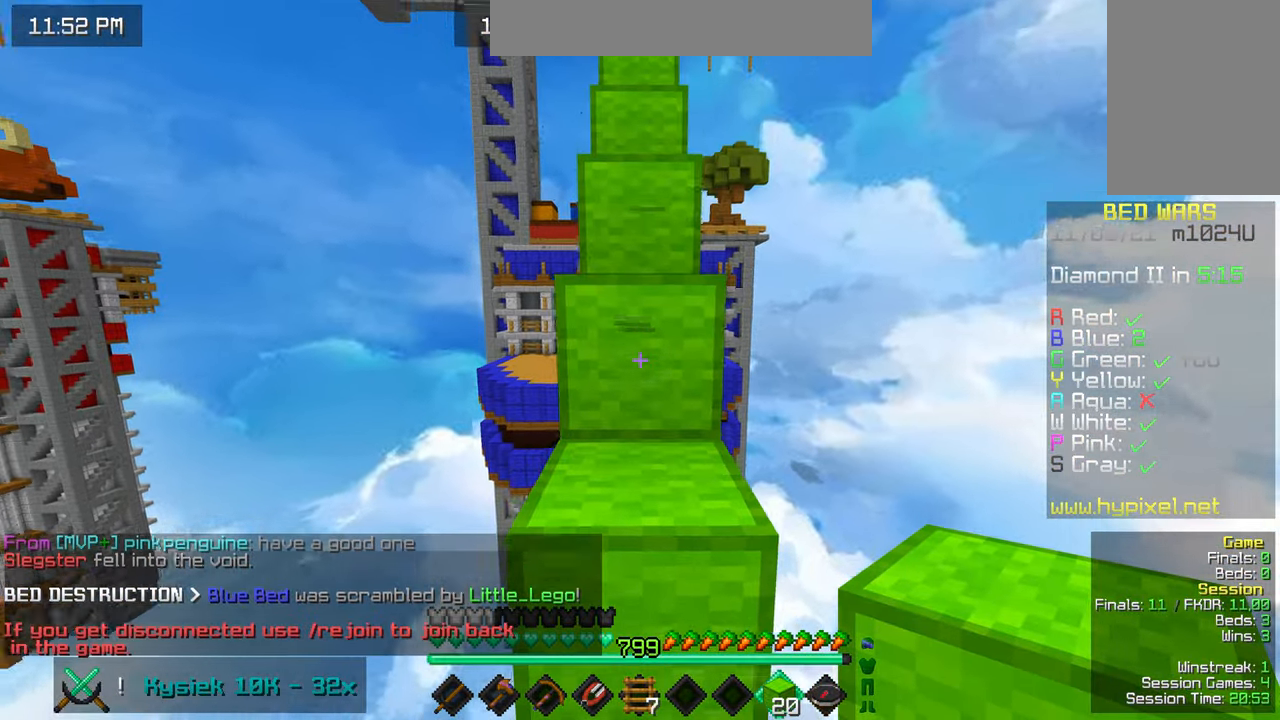
{"keys": ["space", "up"], "mouse": [], "events": []}
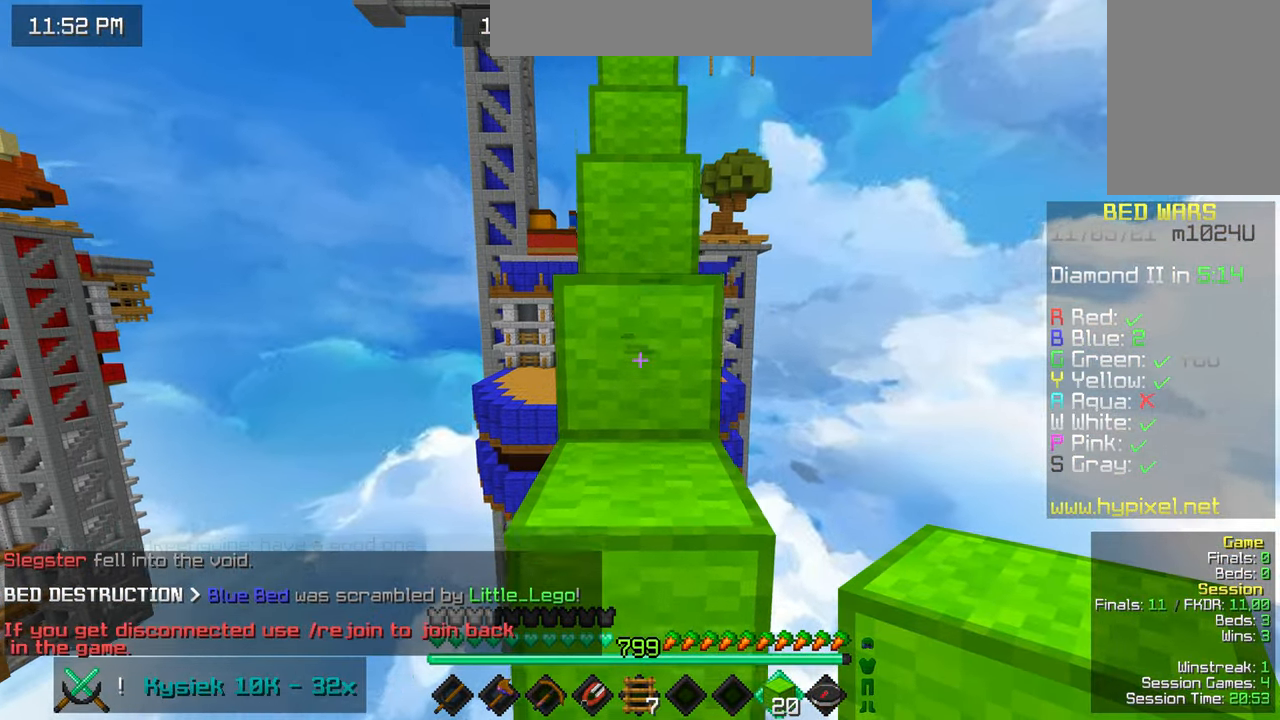
{"keys": ["space", "up"], "mouse": [], "events": []}
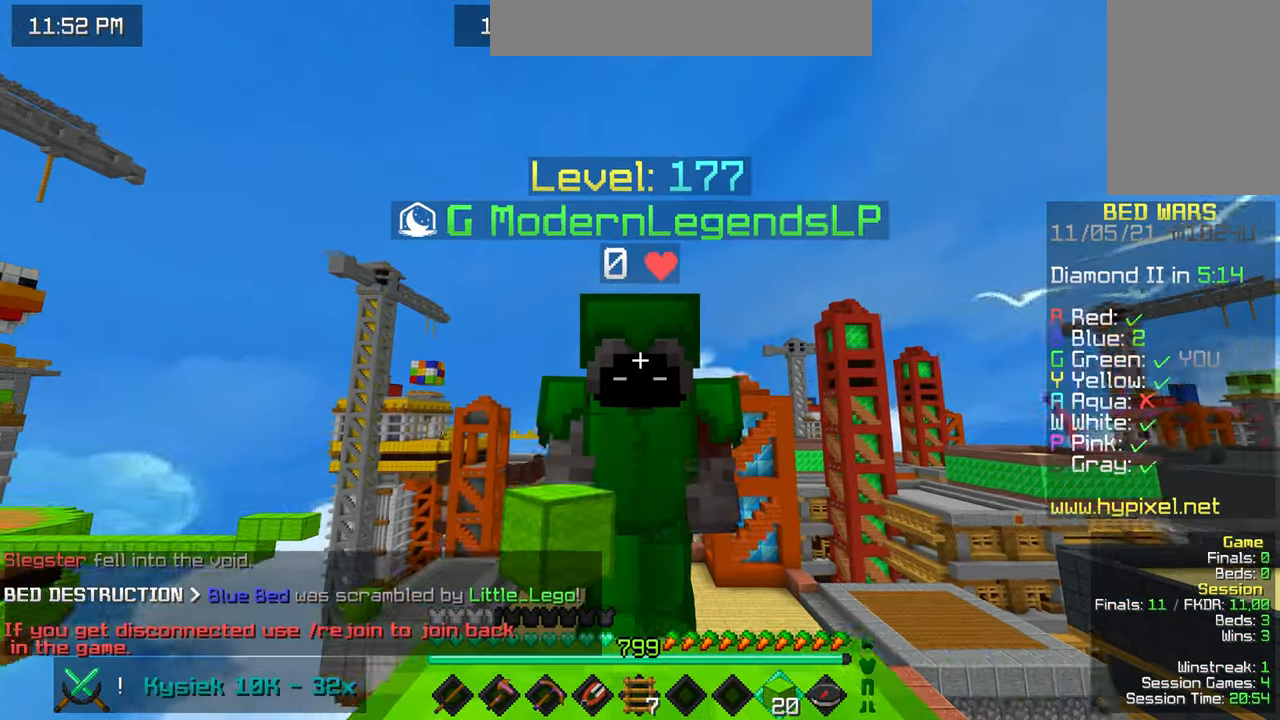
{"keys": ["space", "up"], "mouse": [], "events": []}